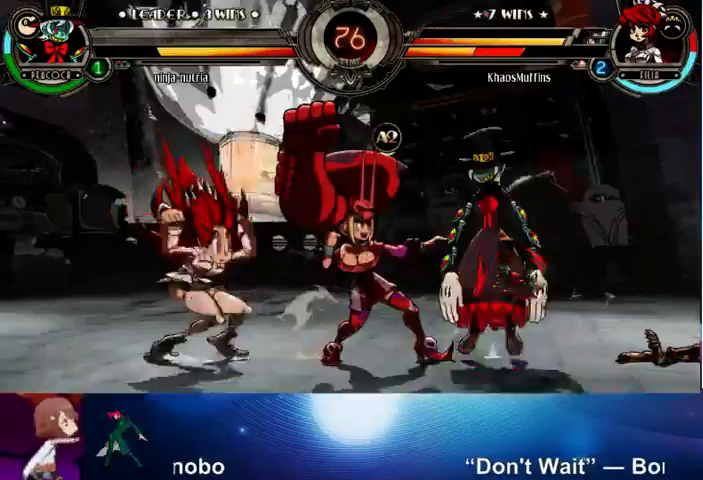
Gameplay with a controller (arcade stick); each line is a JSON object with the inputs held at the frame after it. "events" lists button and stick changes between this image and that frame as [ms after this image, input, new state], when the widget could be followed in between. Not read: L3 LK R3.
{"buttons": ["SQUARE", "TRIANGLE"], "left_stick": "up-right", "events": [[67, "left_stick", "center"], [167, "left_stick", "right"], [300, "left_stick", "up"], [400, "SQUARE", "down"], [400, "TRIANGLE", "down"], [433, "left_stick", "up-right"]]}
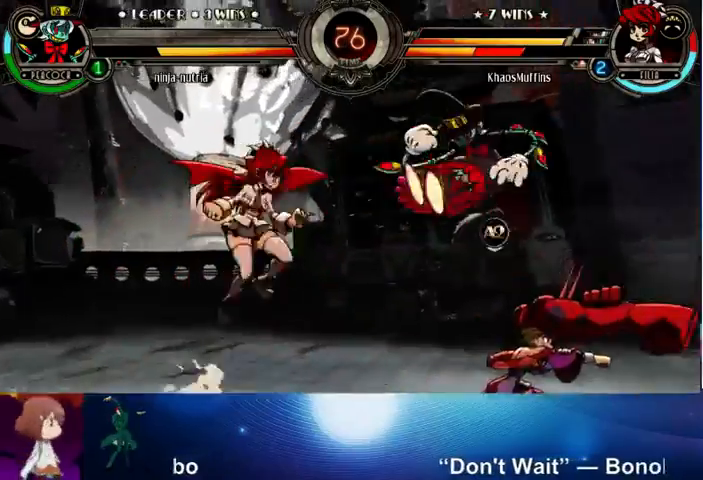
{"buttons": [], "left_stick": "up", "events": [[33, "R1", "down"], [33, "SQUARE", "up"], [33, "TRIANGLE", "up"], [33, "left_stick", "right"], [133, "R1", "up"], [233, "left_stick", "center"], [433, "left_stick", "up"]]}
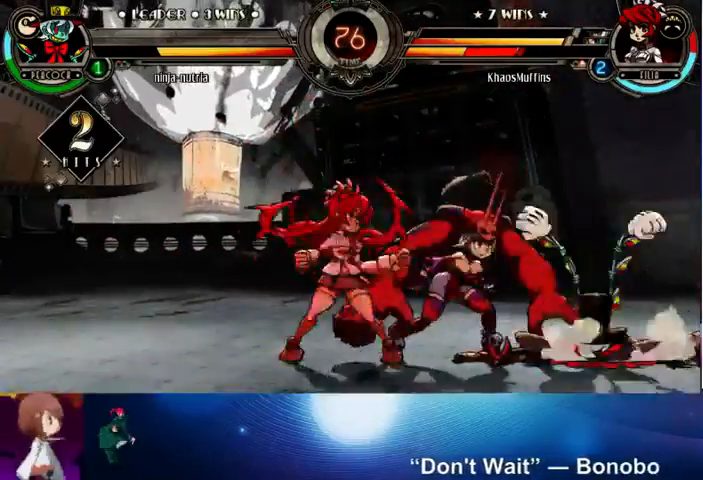
{"buttons": [], "left_stick": "center", "events": [[67, "SQUARE", "down"], [67, "TRIANGLE", "down"], [100, "left_stick", "right"], [167, "TRIANGLE", "up"], [200, "SQUARE", "up"], [233, "R2", "down"], [333, "left_stick", "center"], [367, "R2", "up"]]}
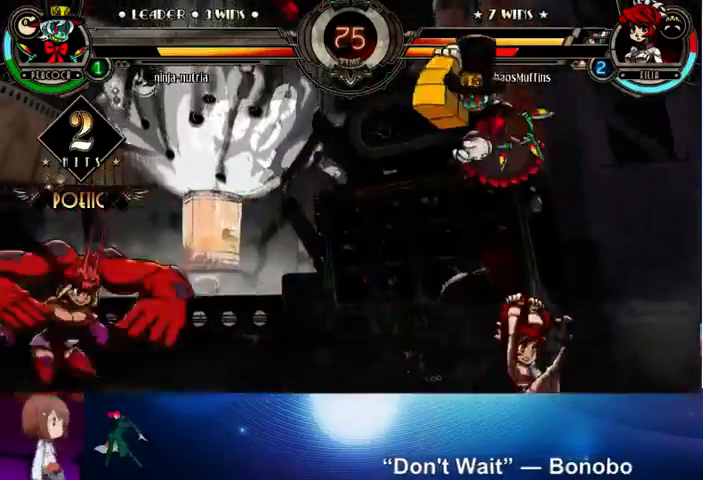
{"buttons": [], "left_stick": "up-left", "events": [[300, "left_stick", "up"], [400, "CROSS", "down"], [433, "left_stick", "up-left"], [500, "CROSS", "up"]]}
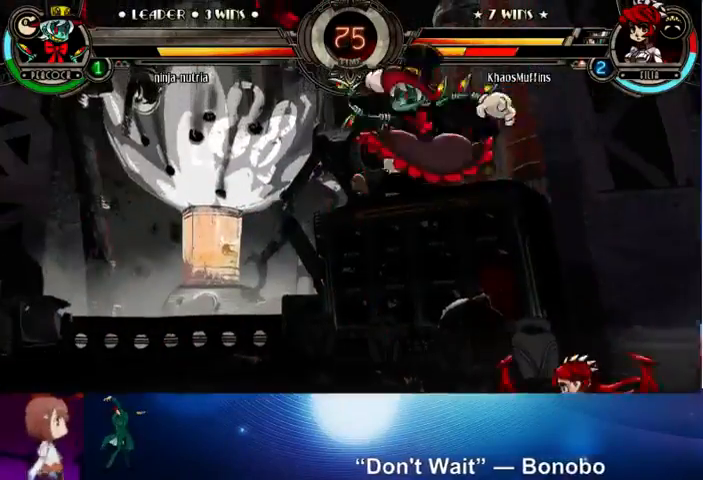
{"buttons": [], "left_stick": "left", "events": [[67, "left_stick", "left"], [133, "SQUARE", "down"], [133, "TRIANGLE", "down"], [200, "TRIANGLE", "up"], [233, "SQUARE", "up"], [300, "R2", "down"], [433, "R2", "up"]]}
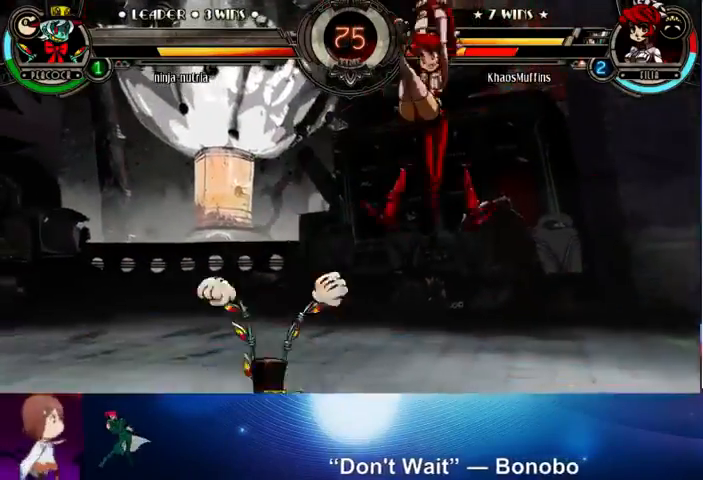
{"buttons": [], "left_stick": "center", "events": [[33, "left_stick", "down-right"], [100, "left_stick", "right"], [133, "R2", "down"], [233, "R2", "up"], [333, "left_stick", "center"]]}
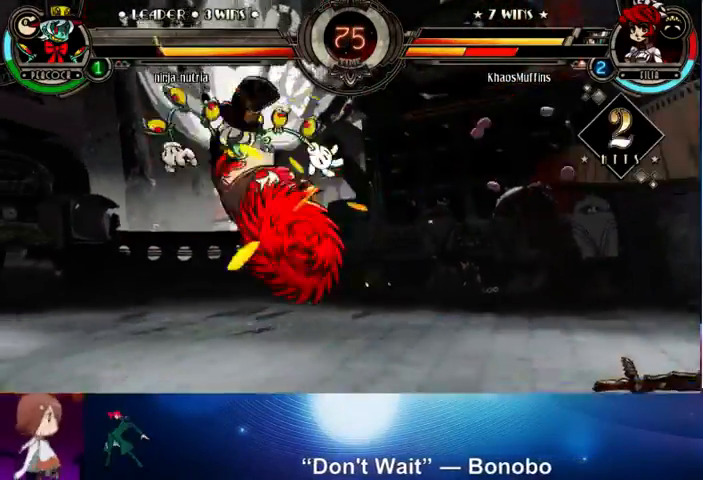
{"buttons": [], "left_stick": "center", "events": [[100, "left_stick", "left"], [167, "left_stick", "down"], [233, "left_stick", "right"], [267, "CIRCLE", "down"], [267, "CROSS", "down"], [300, "CROSS", "up"], [333, "CIRCLE", "up"], [367, "left_stick", "center"]]}
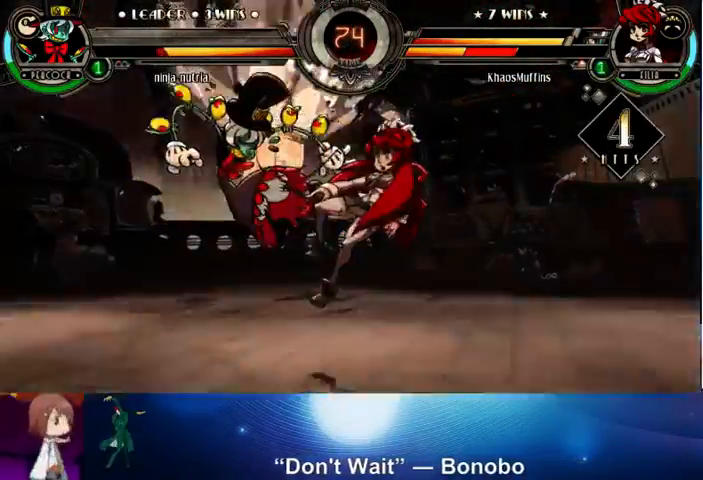
{"buttons": [], "left_stick": "center", "events": []}
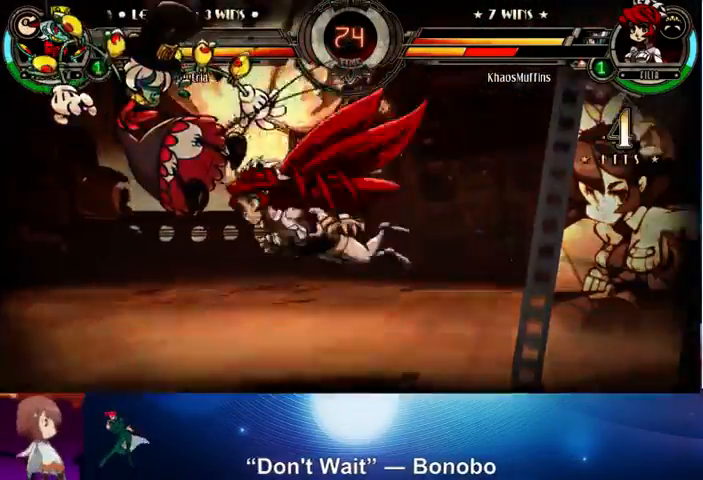
{"buttons": [], "left_stick": "center", "events": []}
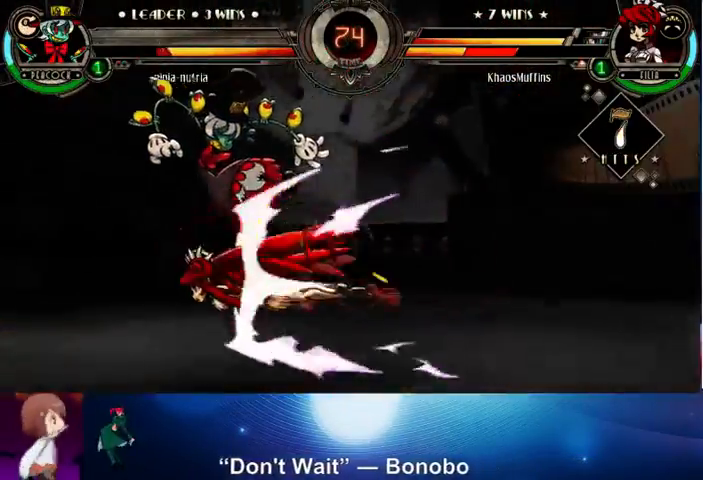
{"buttons": [], "left_stick": "center", "events": []}
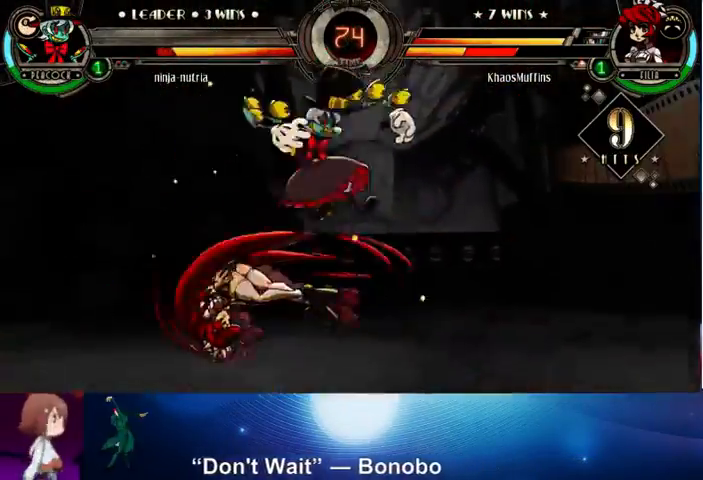
{"buttons": [], "left_stick": "center", "events": []}
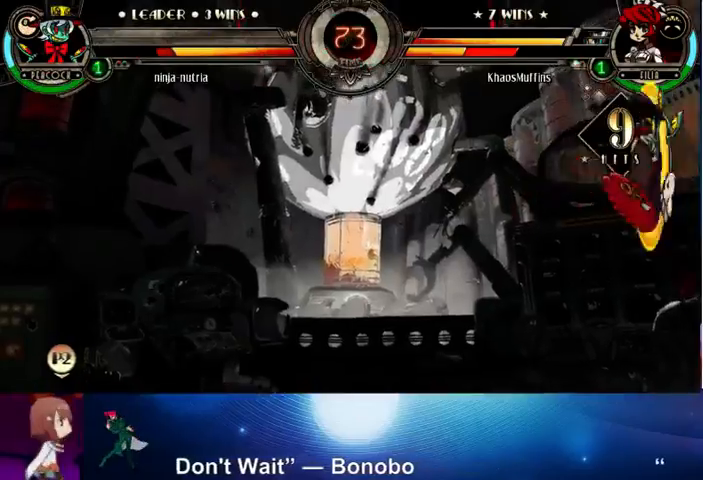
{"buttons": [], "left_stick": "right", "events": [[433, "left_stick", "right"]]}
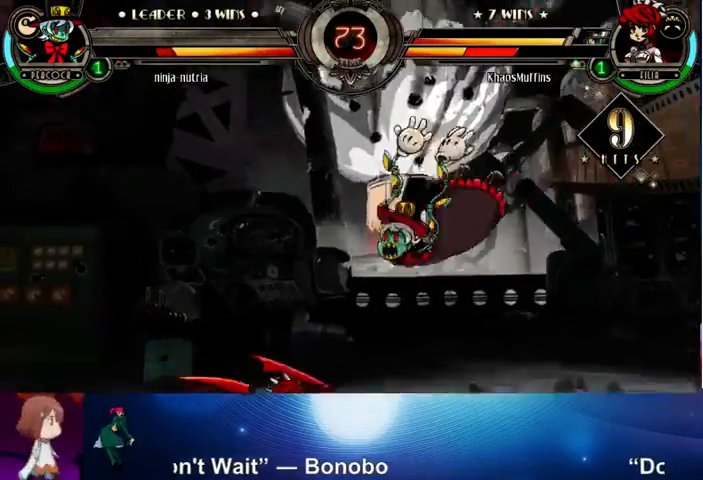
{"buttons": [], "left_stick": "up-right", "events": [[33, "SQUARE", "down"], [33, "left_stick", "center"], [100, "SQUARE", "up"], [200, "R1", "down"], [300, "R1", "up"], [433, "left_stick", "up-right"]]}
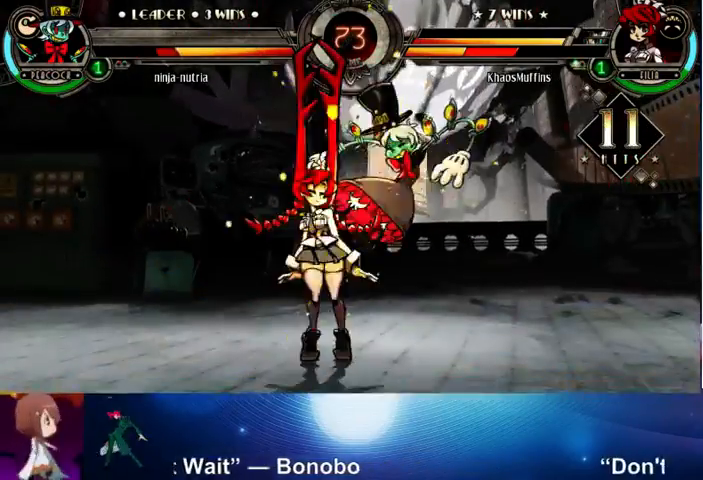
{"buttons": [], "left_stick": "center", "events": [[133, "left_stick", "center"], [233, "CIRCLE", "down"], [333, "CIRCLE", "up"]]}
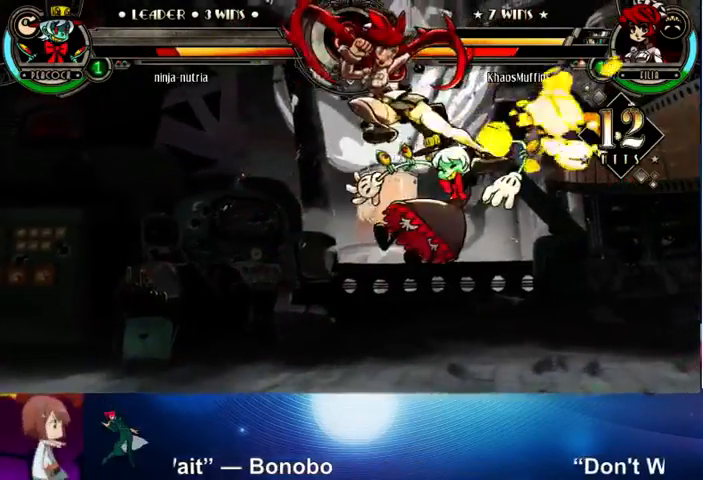
{"buttons": [], "left_stick": "center", "events": [[33, "left_stick", "right"], [100, "left_stick", "down"], [167, "left_stick", "left"], [267, "R2", "down"], [300, "left_stick", "center"], [400, "R2", "up"]]}
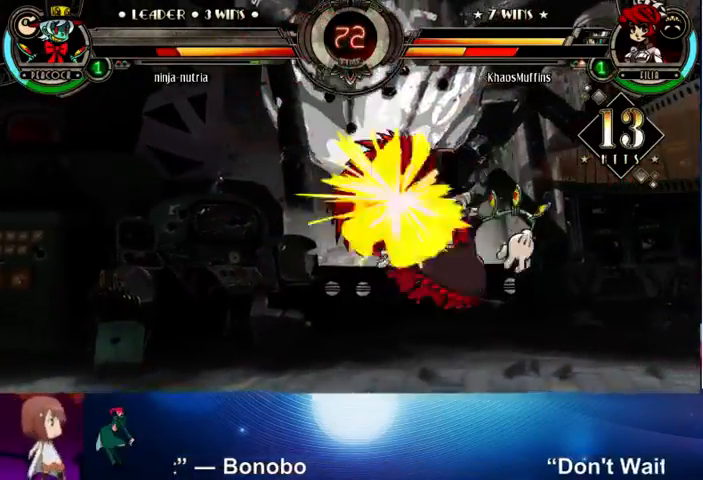
{"buttons": ["SQUARE", "TRIANGLE"], "left_stick": "right", "events": [[433, "left_stick", "right"], [467, "SQUARE", "down"], [467, "TRIANGLE", "down"]]}
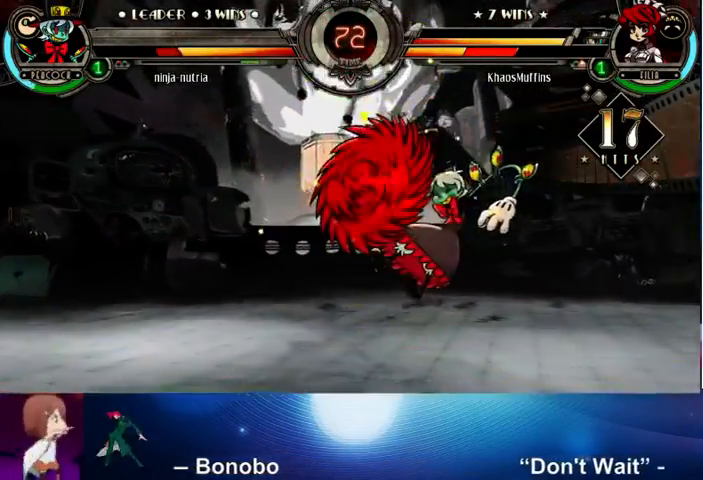
{"buttons": [], "left_stick": "center", "events": [[33, "SQUARE", "up"], [33, "TRIANGLE", "up"], [100, "TRIANGLE", "down"], [200, "TRIANGLE", "up"], [400, "left_stick", "center"]]}
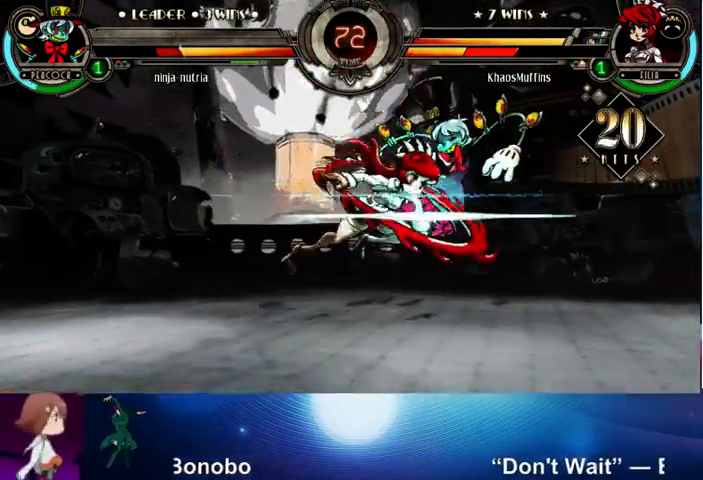
{"buttons": [], "left_stick": "right", "events": [[200, "left_stick", "up"], [300, "SQUARE", "down"], [300, "TRIANGLE", "down"], [300, "left_stick", "right"], [367, "SQUARE", "up"], [400, "R2", "down"], [400, "TRIANGLE", "up"], [500, "R2", "up"]]}
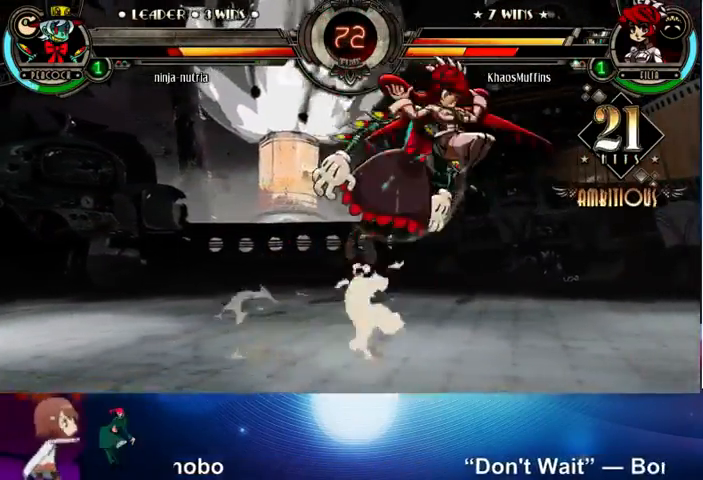
{"buttons": [], "left_stick": "center", "events": [[100, "left_stick", "center"]]}
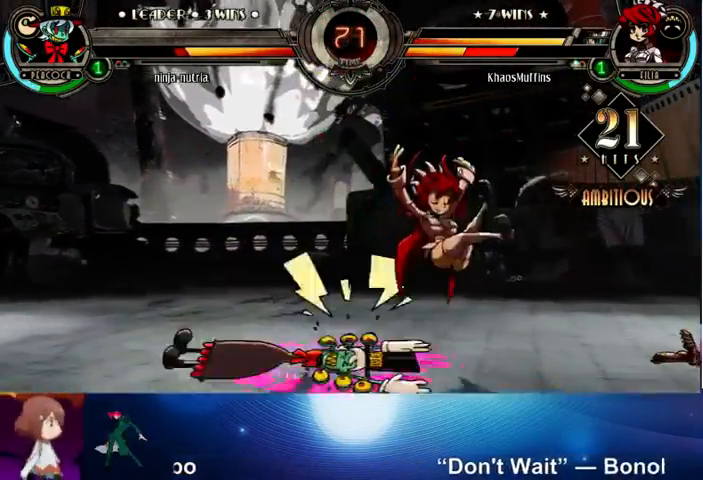
{"buttons": ["R1"], "left_stick": "center", "events": [[100, "SQUARE", "down"], [100, "left_stick", "down"], [200, "SQUARE", "up"], [233, "CIRCLE", "down"], [267, "left_stick", "center"], [333, "CIRCLE", "up"], [500, "R1", "down"]]}
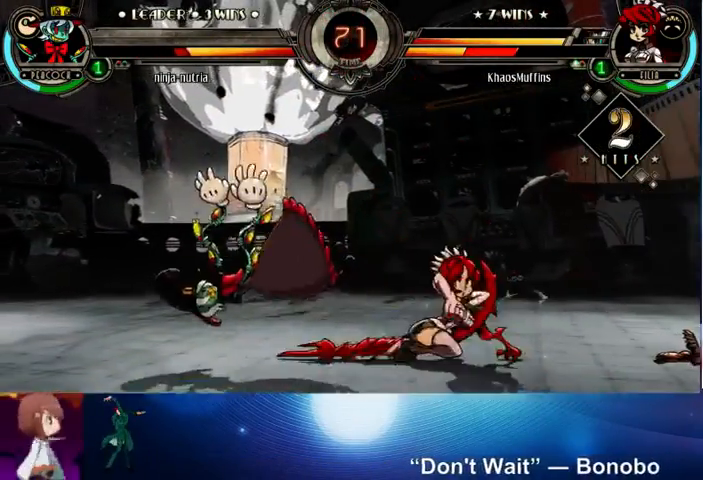
{"buttons": [], "left_stick": "center", "events": [[100, "R1", "up"], [433, "left_stick", "left"], [500, "left_stick", "center"]]}
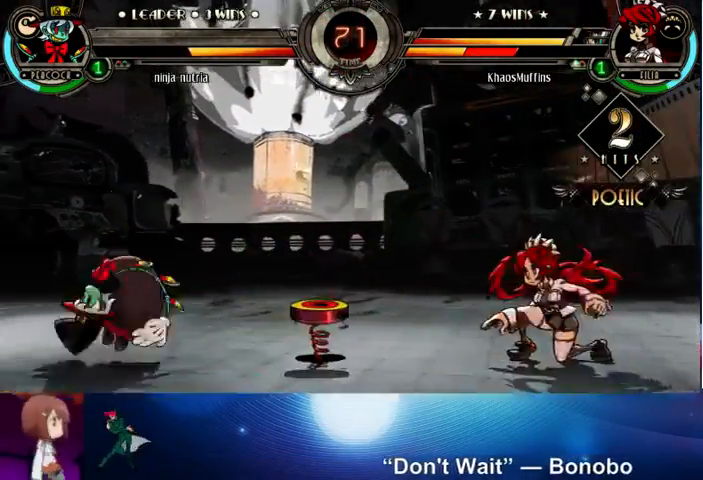
{"buttons": [], "left_stick": "right", "events": [[67, "left_stick", "left"], [300, "left_stick", "up"], [400, "left_stick", "right"]]}
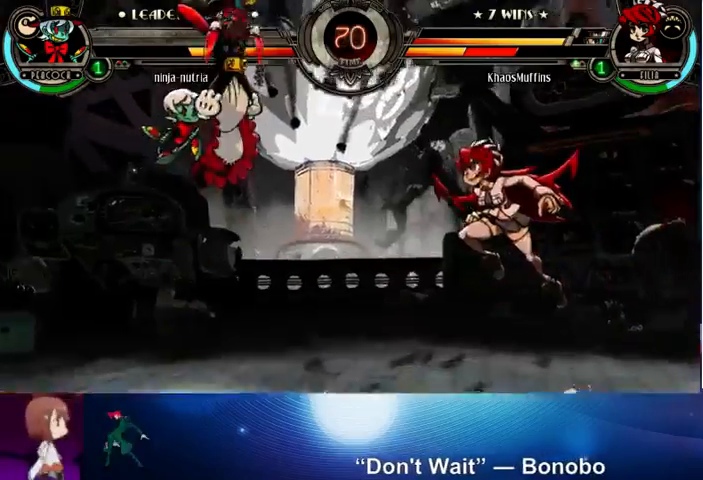
{"buttons": [], "left_stick": "up-right", "events": [[67, "L1", "down"], [167, "L1", "up"], [500, "left_stick", "up-right"]]}
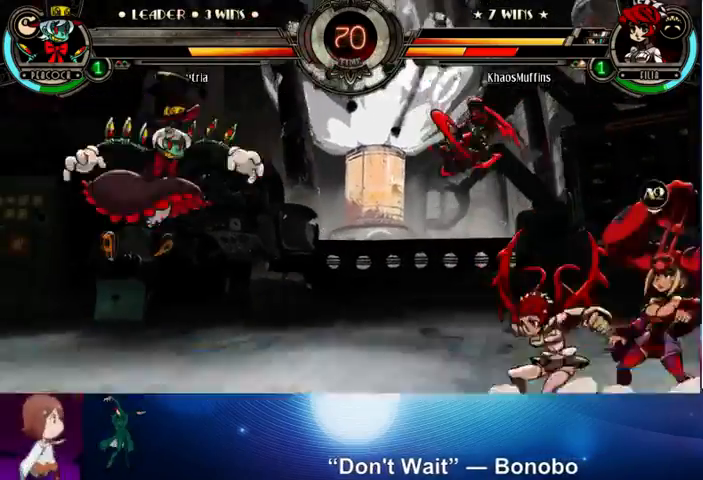
{"buttons": [], "left_stick": "right", "events": [[200, "left_stick", "up-left"], [300, "left_stick", "down"], [400, "CROSS", "down"], [400, "left_stick", "right"], [500, "CROSS", "up"]]}
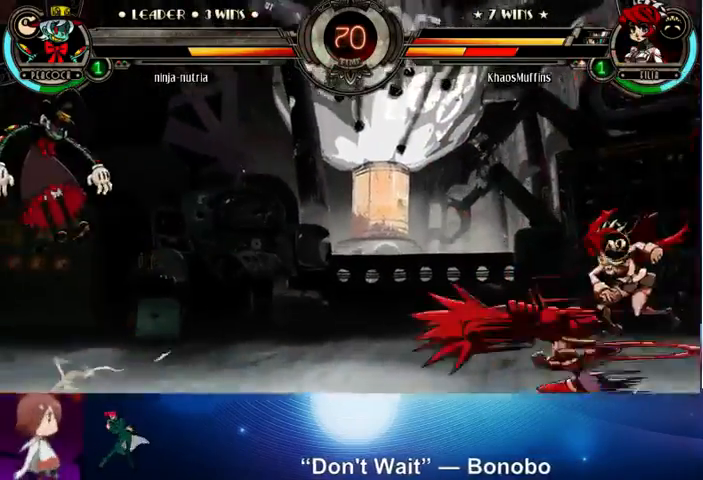
{"buttons": ["SQUARE", "TRIANGLE"], "left_stick": "left", "events": [[100, "left_stick", "center"], [300, "left_stick", "left"], [433, "SQUARE", "down"], [433, "TRIANGLE", "down"]]}
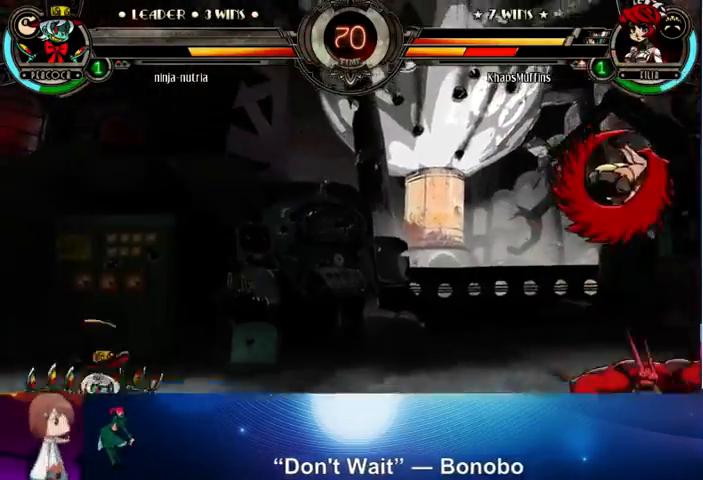
{"buttons": [], "left_stick": "right", "events": [[33, "SQUARE", "up"], [33, "TRIANGLE", "up"], [333, "left_stick", "right"]]}
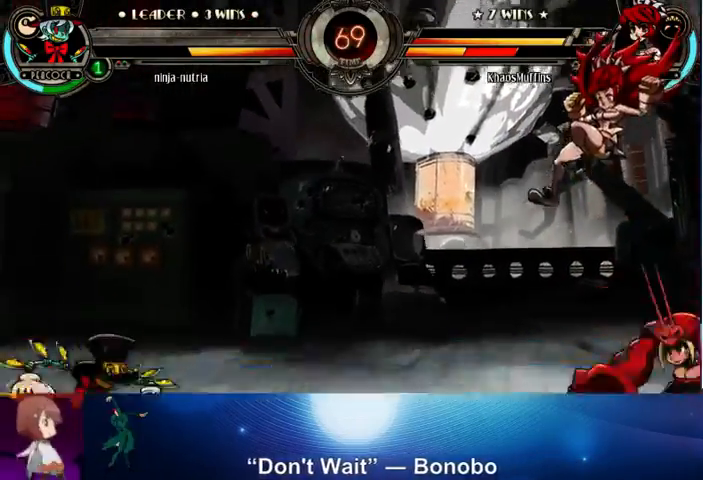
{"buttons": [], "left_stick": "up", "events": [[400, "left_stick", "up-right"], [500, "left_stick", "up"]]}
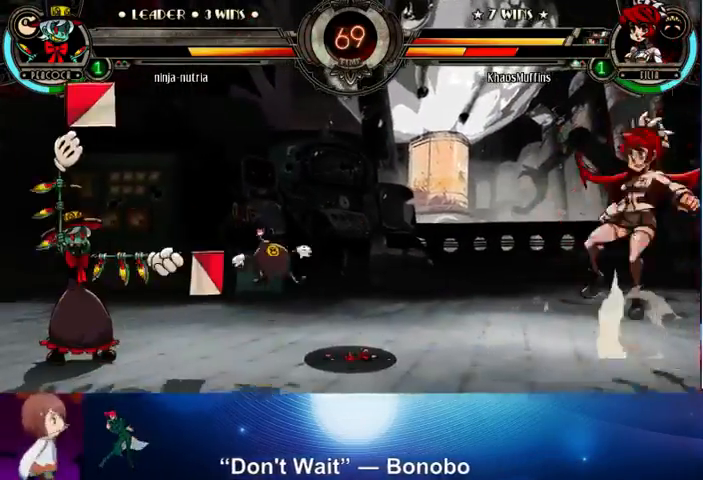
{"buttons": [], "left_stick": "right", "events": [[167, "SQUARE", "down"], [167, "TRIANGLE", "down"], [167, "left_stick", "left"], [267, "SQUARE", "up"], [267, "TRIANGLE", "up"], [433, "left_stick", "right"]]}
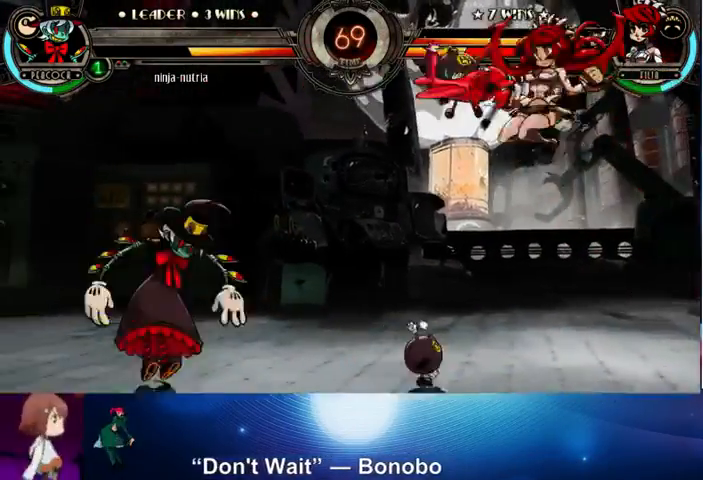
{"buttons": [], "left_stick": "right", "events": []}
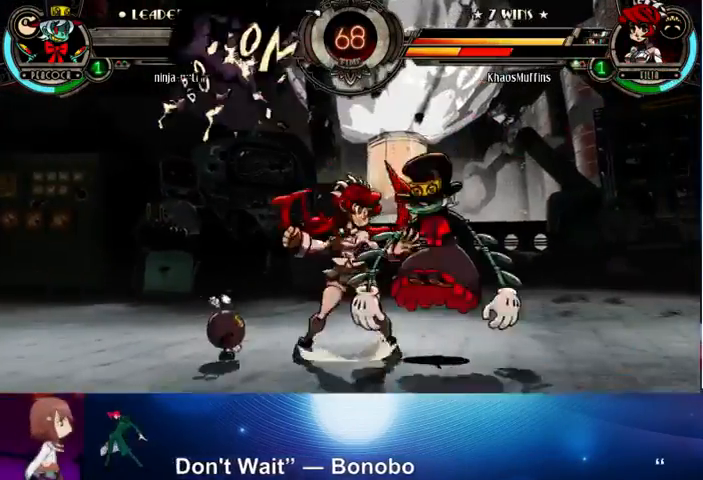
{"buttons": [], "left_stick": "left", "events": [[100, "left_stick", "up-right"], [200, "left_stick", "up"], [400, "left_stick", "left"]]}
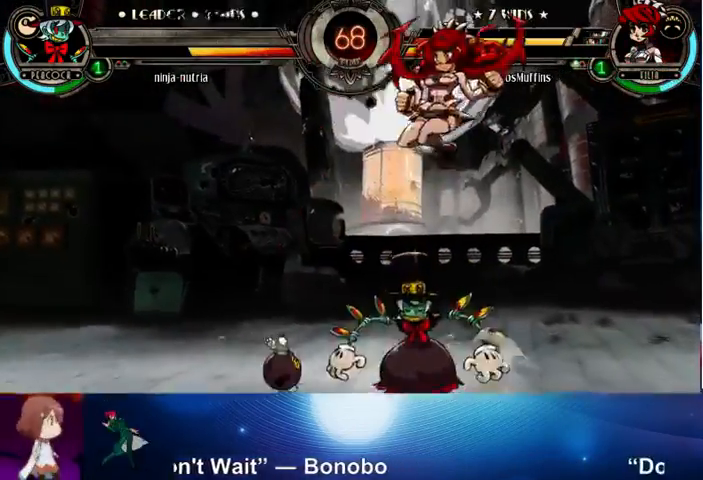
{"buttons": [], "left_stick": "left", "events": [[133, "SQUARE", "down"], [133, "TRIANGLE", "down"], [200, "R2", "down"], [200, "TRIANGLE", "up"], [233, "SQUARE", "up"], [333, "R2", "up"]]}